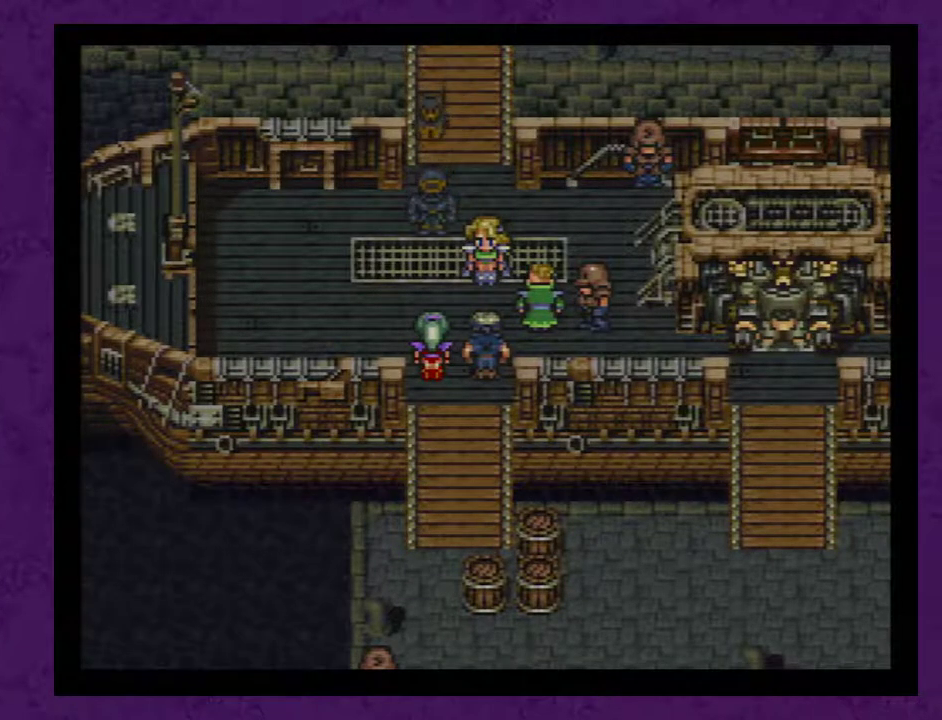
Gameplay with a controller (Nintendo layout); each line is a JSON object with the inputs held at the frame after it. "events" lists button and stick changes between this image and that frame as [ms after this image, input, new state], when the widget could be followed in between. Not read: L3 R3.
{"buttons": [], "events": [[50, "A", "down"], [117, "A", "up"], [200, "A", "down"], [300, "A", "up"], [367, "A", "down"], [450, "A", "up"]]}
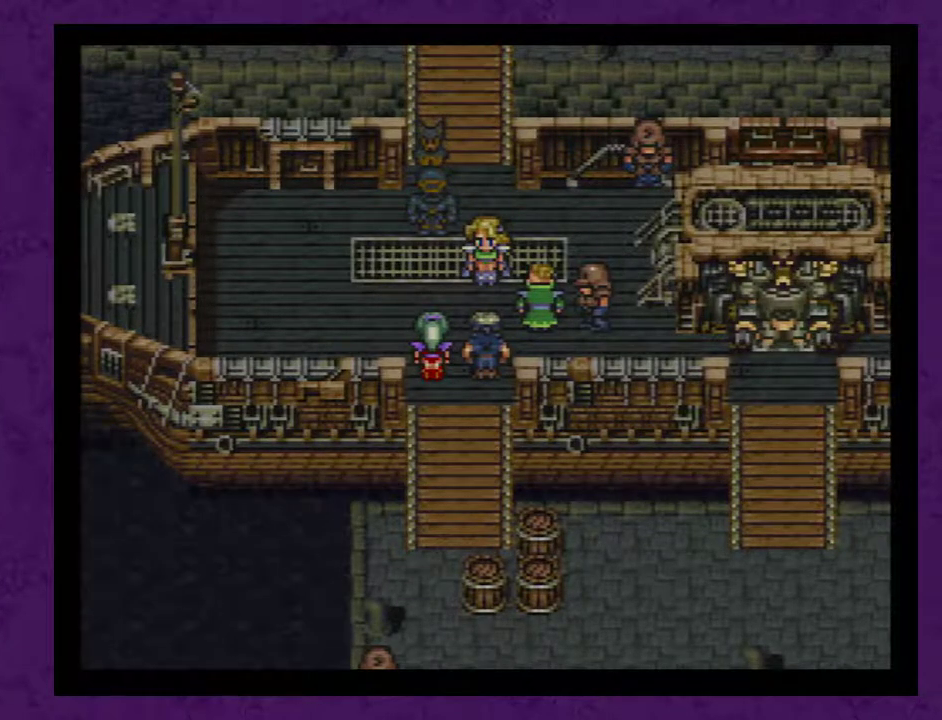
{"buttons": [], "events": [[17, "A", "down"], [117, "A", "up"], [200, "A", "down"], [300, "A", "up"], [367, "A", "down"], [450, "A", "up"]]}
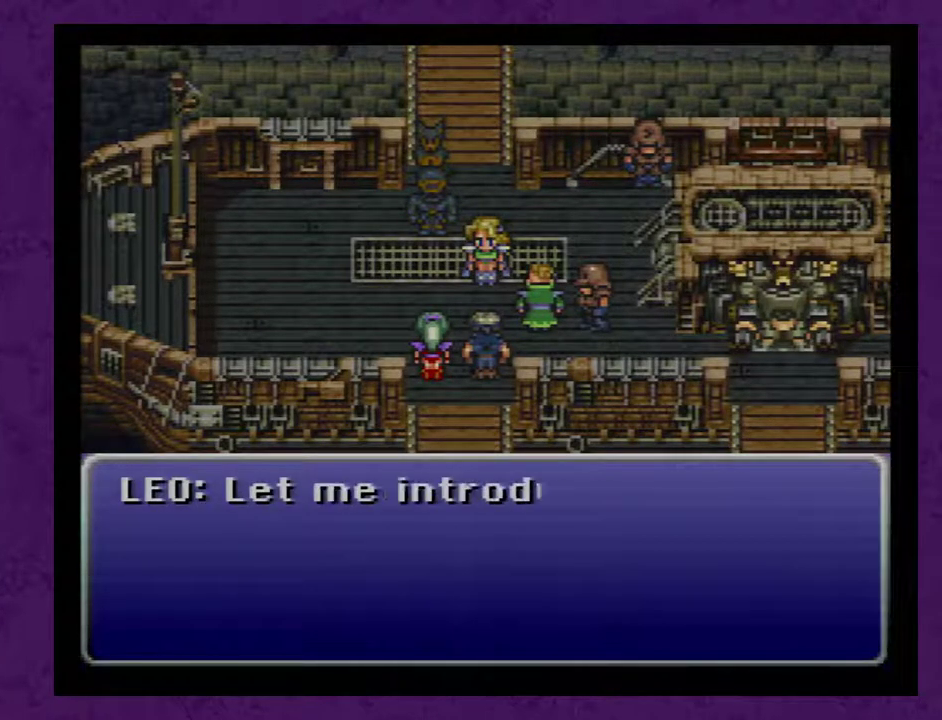
{"buttons": [], "events": [[50, "A", "down"], [150, "A", "up"], [200, "A", "down"], [300, "A", "up"], [400, "A", "down"], [483, "A", "up"]]}
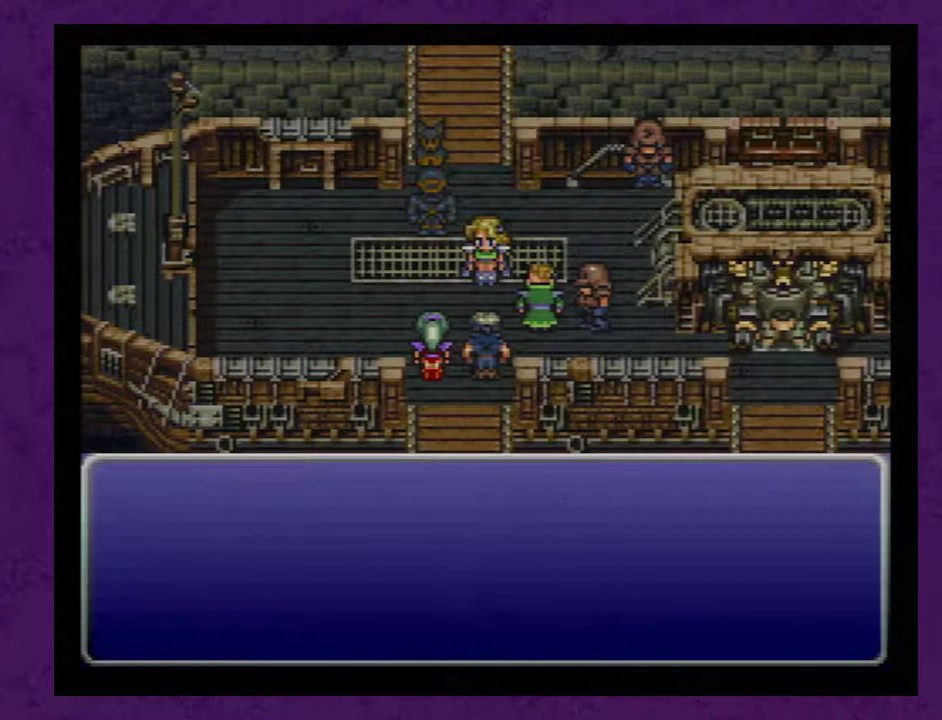
{"buttons": ["A"], "events": [[50, "A", "down"], [150, "A", "up"], [200, "A", "down"], [267, "A", "up"], [333, "A", "down"], [417, "A", "up"], [483, "A", "down"]]}
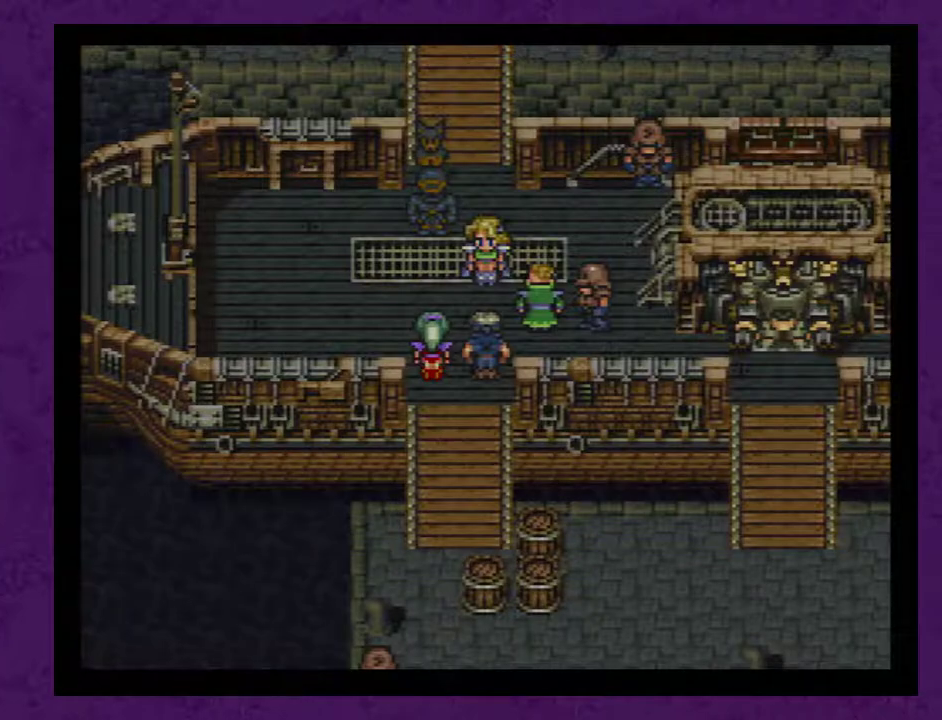
{"buttons": ["A"], "events": [[83, "A", "up"], [150, "A", "down"], [200, "A", "up"], [300, "A", "down"], [400, "A", "up"], [483, "A", "down"]]}
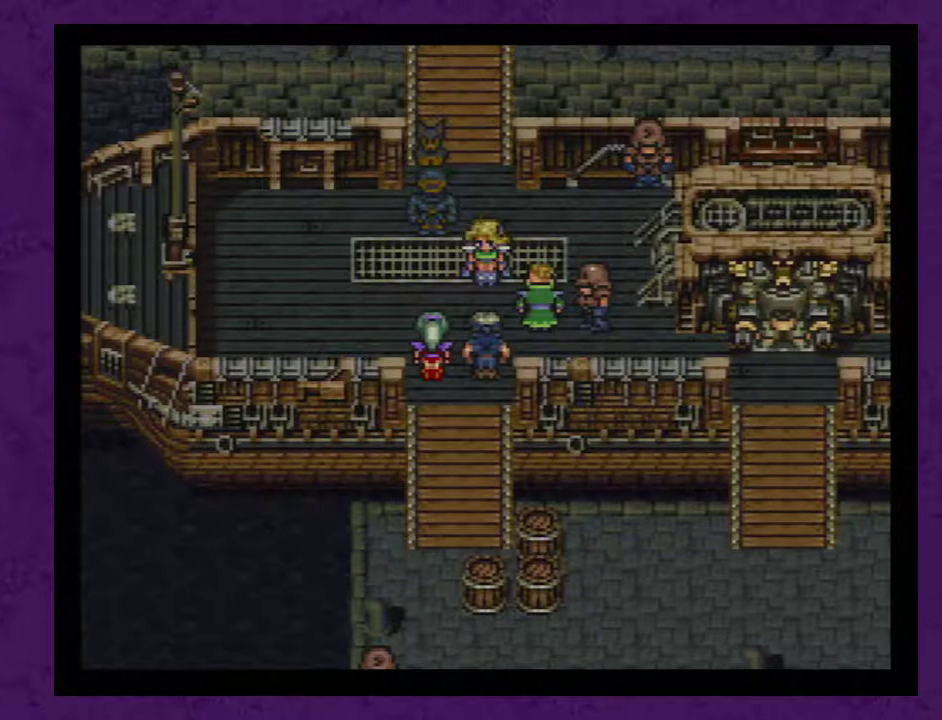
{"buttons": [], "events": [[50, "A", "up"], [117, "A", "down"], [200, "A", "up"], [267, "A", "down"], [367, "A", "up"], [417, "A", "down"], [483, "A", "up"]]}
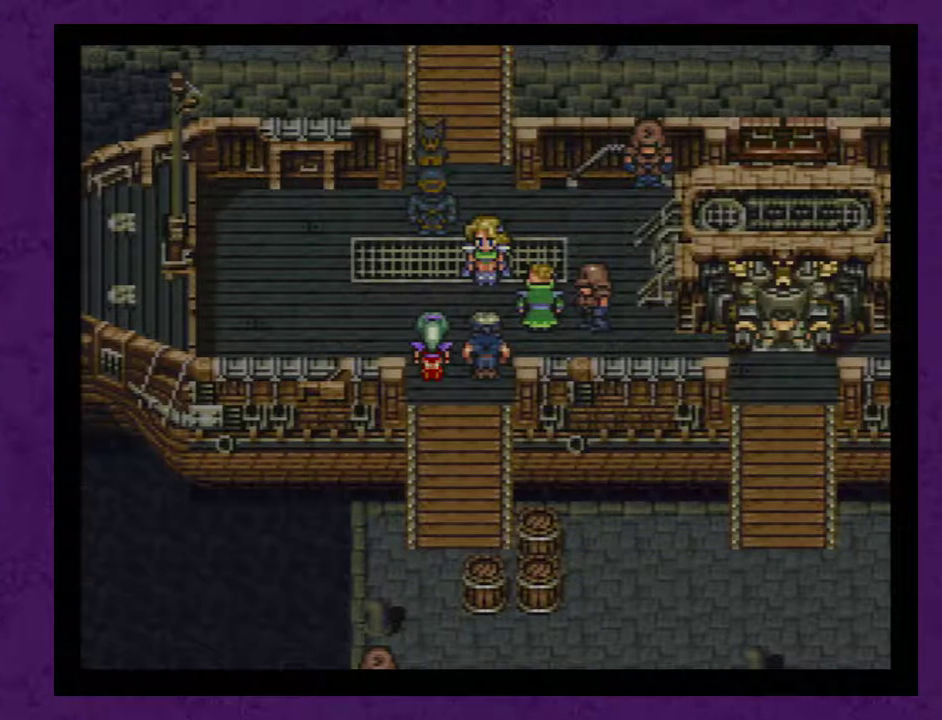
{"buttons": [], "events": [[200, "A", "down"], [300, "A", "up"], [383, "A", "down"], [483, "A", "up"]]}
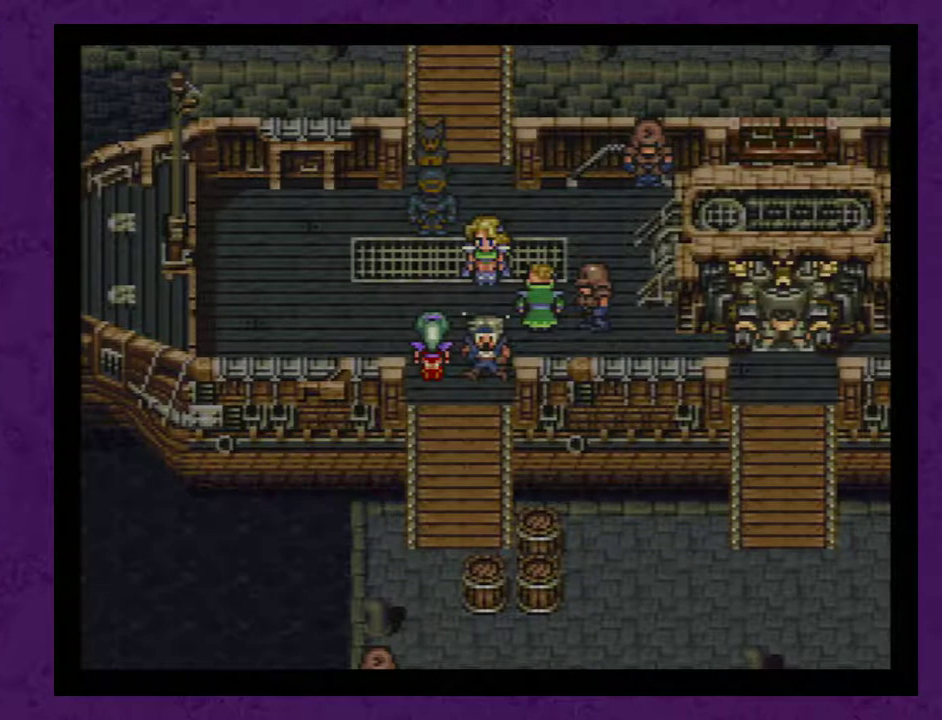
{"buttons": [], "events": [[67, "A", "down"], [133, "A", "up"], [200, "A", "down"], [300, "A", "up"], [350, "A", "down"], [450, "A", "up"]]}
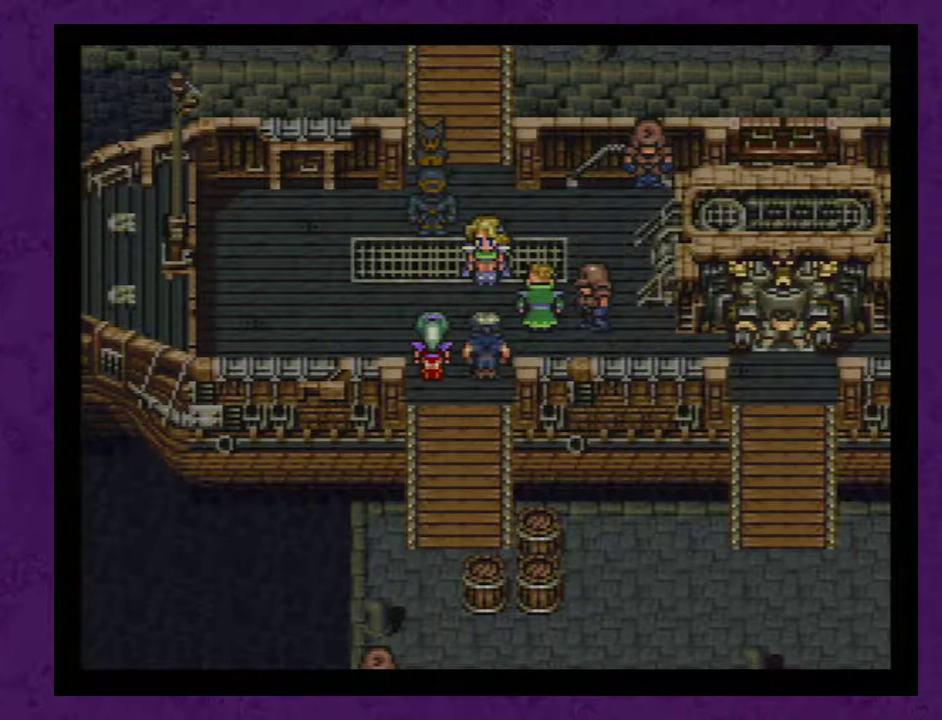
{"buttons": [], "events": [[50, "A", "down"], [100, "A", "up"], [200, "A", "down"], [300, "A", "up"], [350, "A", "down"], [450, "A", "up"]]}
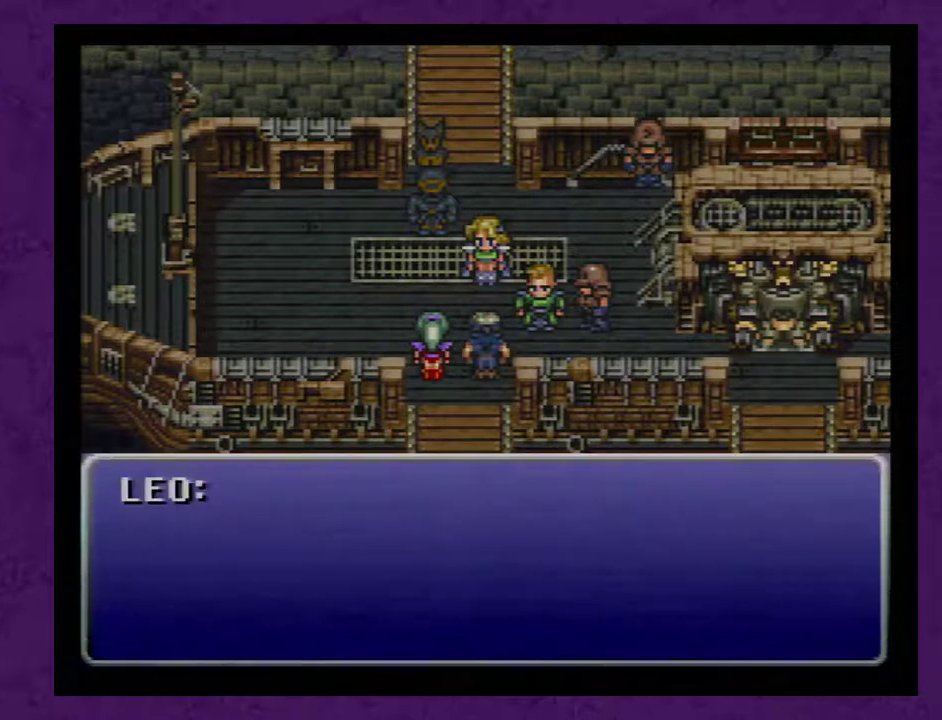
{"buttons": ["A"], "events": [[17, "A", "down"], [100, "A", "up"], [200, "A", "down"], [283, "A", "up"], [350, "A", "down"], [450, "A", "up"], [500, "A", "down"]]}
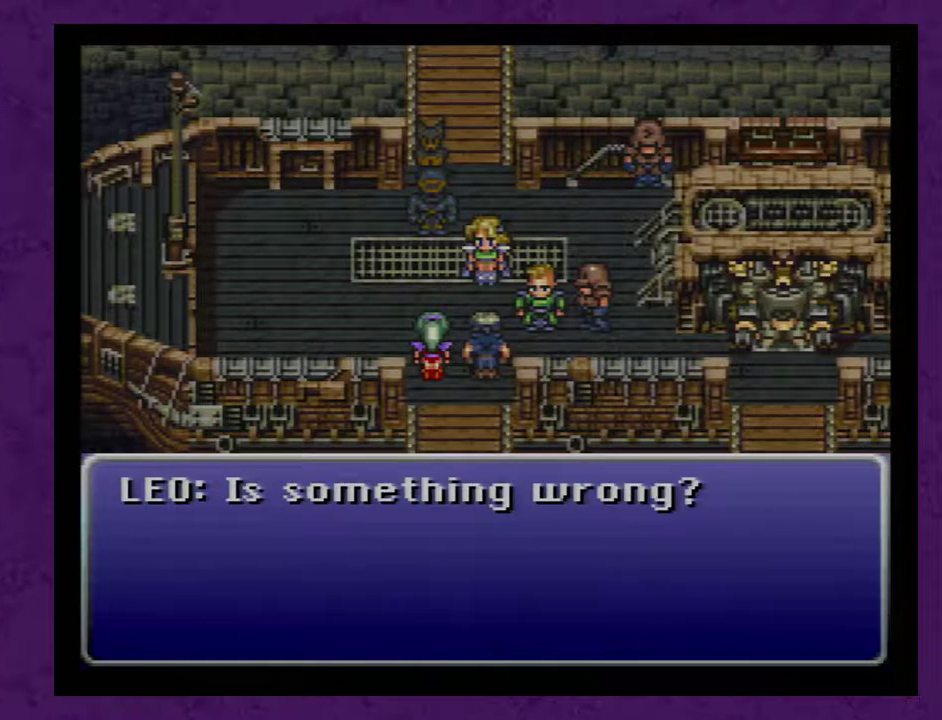
{"buttons": ["A"], "events": [[100, "A", "up"], [167, "A", "down"], [250, "A", "up"], [350, "A", "down"], [433, "A", "up"], [500, "A", "down"]]}
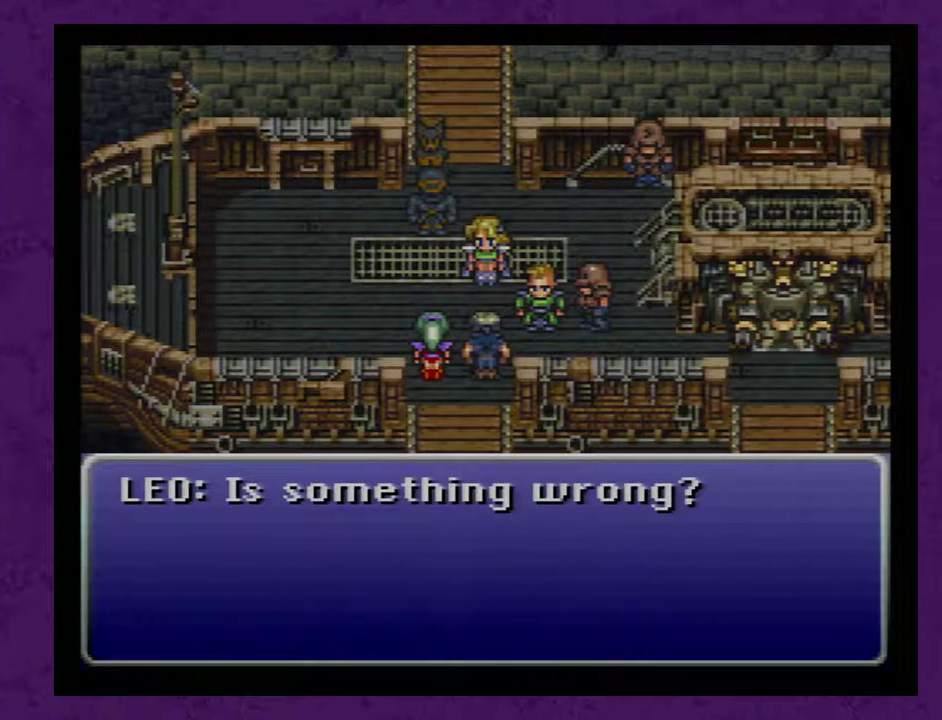
{"buttons": [], "events": [[100, "A", "up"], [150, "A", "down"], [283, "A", "up"], [350, "A", "down"], [433, "A", "up"]]}
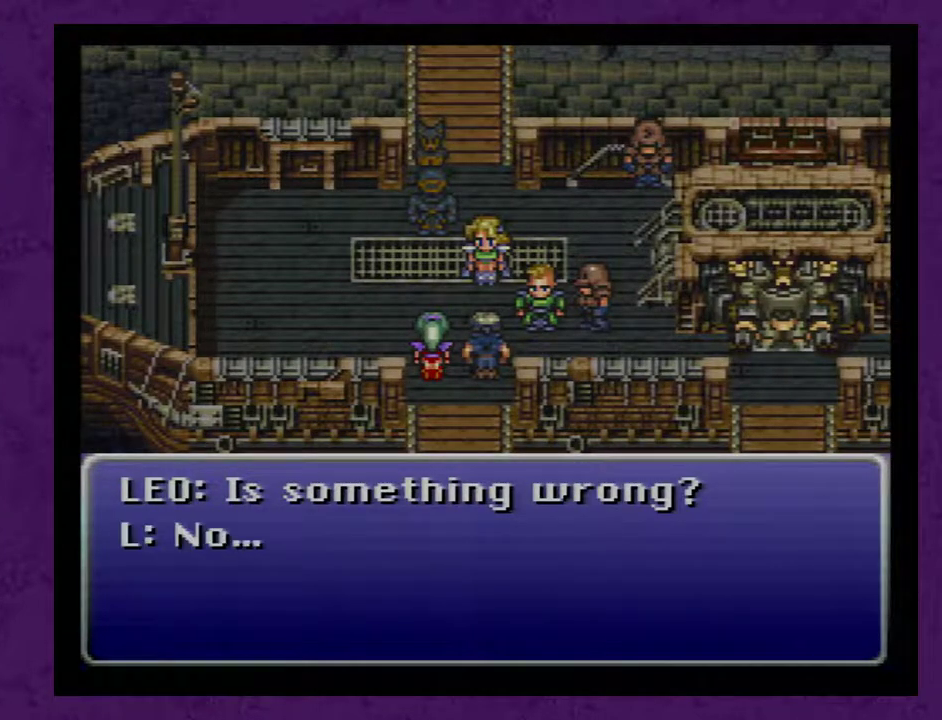
{"buttons": [], "events": [[33, "A", "down"], [117, "A", "up"], [217, "A", "down"], [283, "A", "up"], [367, "A", "down"], [467, "A", "up"]]}
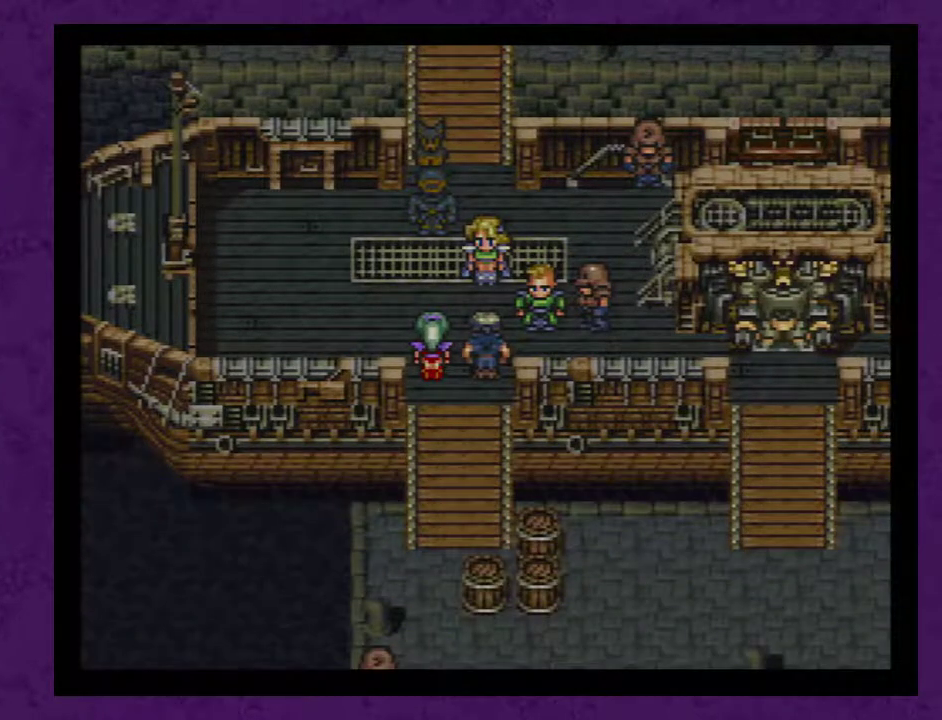
{"buttons": [], "events": [[17, "A", "down"], [150, "A", "up"], [200, "A", "down"], [300, "A", "up"], [367, "A", "down"], [450, "A", "up"]]}
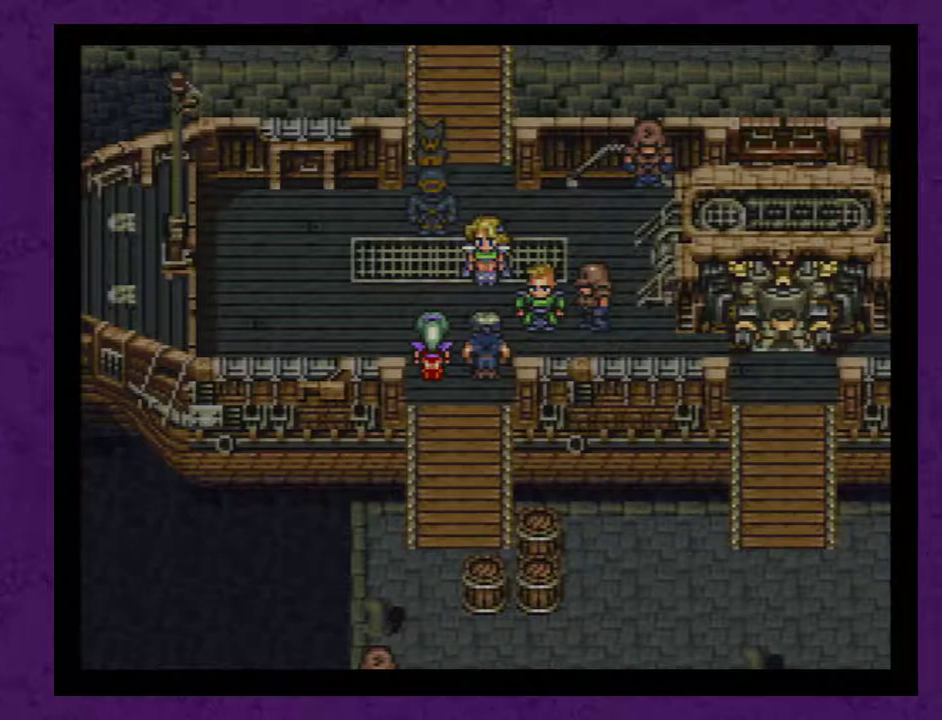
{"buttons": [], "events": [[50, "A", "down"], [167, "A", "up"], [267, "A", "down"], [417, "A", "up"]]}
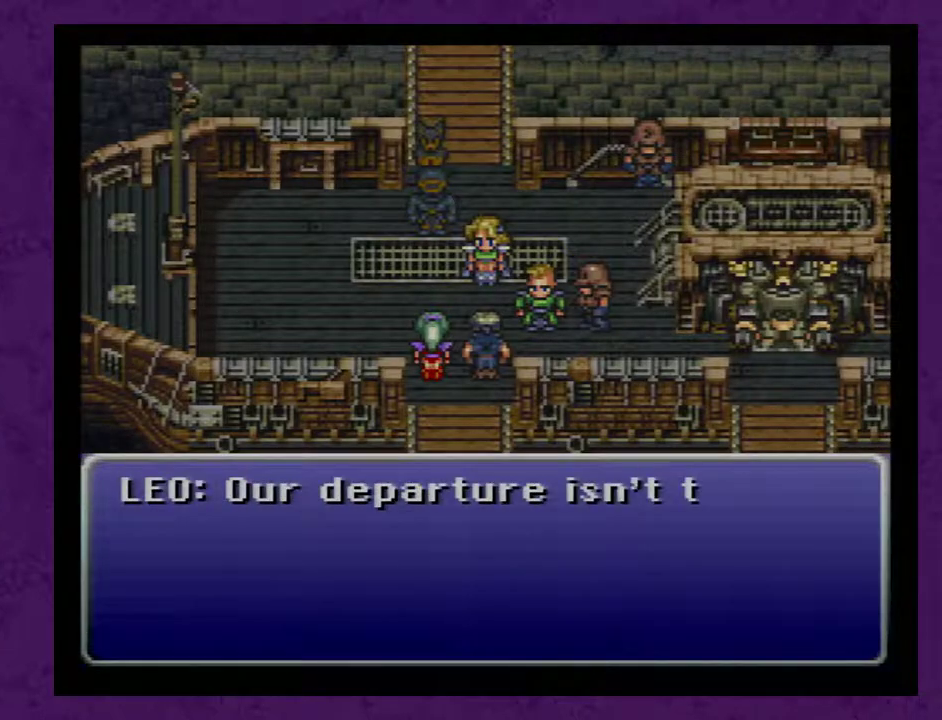
{"buttons": ["A"], "events": [[67, "A", "down"], [133, "A", "up"], [200, "A", "down"], [250, "A", "up"], [350, "A", "down"]]}
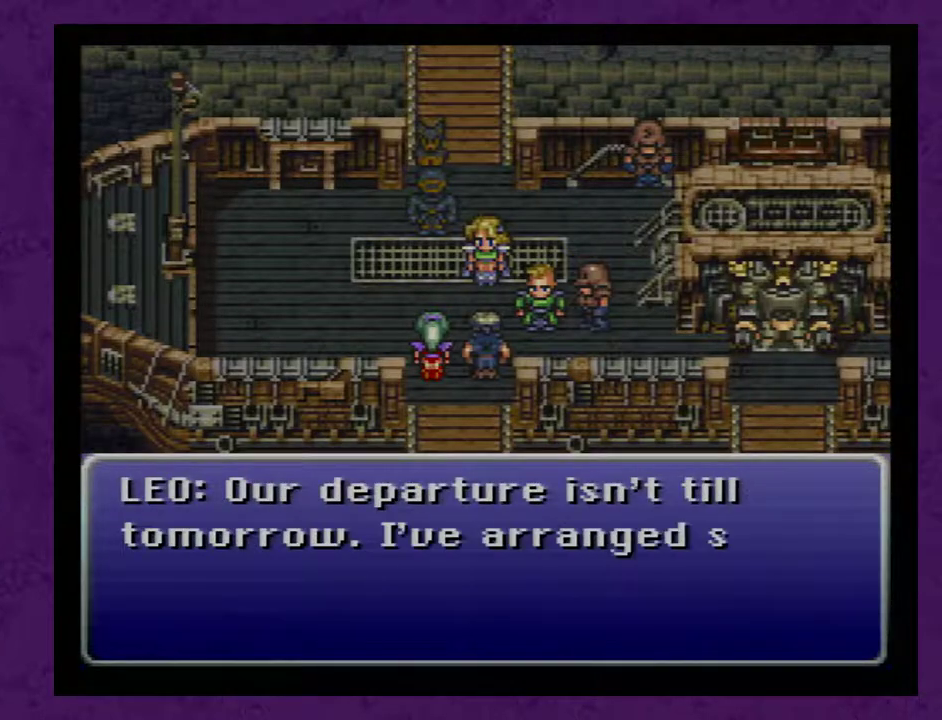
{"buttons": [], "events": [[67, "A", "up"], [133, "A", "down"], [183, "A", "up"], [250, "A", "down"], [333, "A", "up"], [400, "A", "down"], [500, "A", "up"]]}
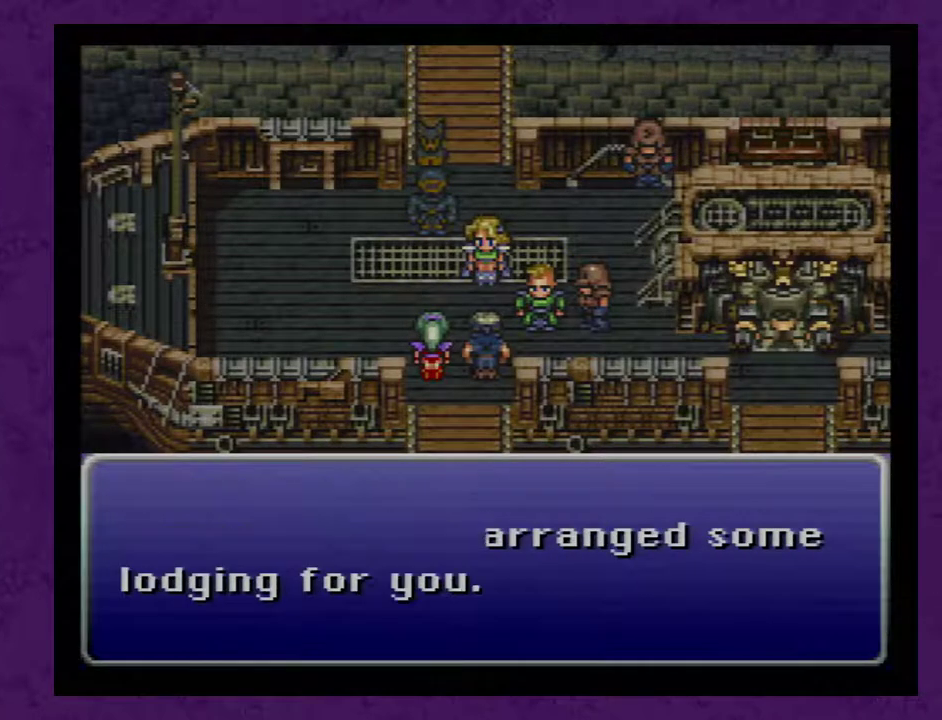
{"buttons": [], "events": [[83, "A", "down"], [333, "A", "up"]]}
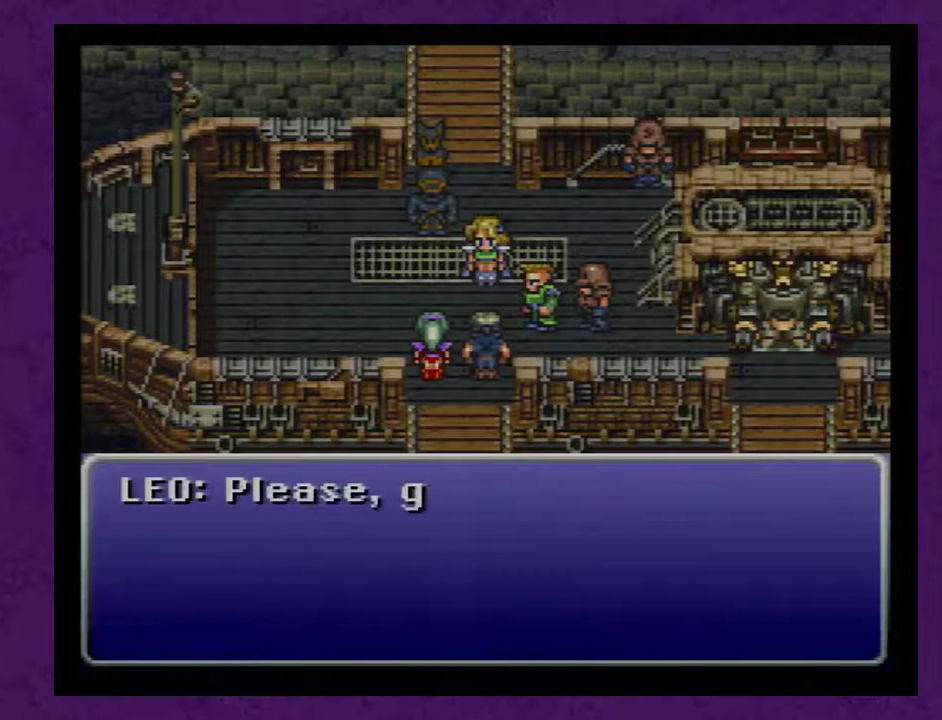
{"buttons": [], "events": [[50, "A", "down"], [150, "A", "up"], [200, "A", "down"], [300, "A", "up"], [400, "A", "down"], [450, "A", "up"]]}
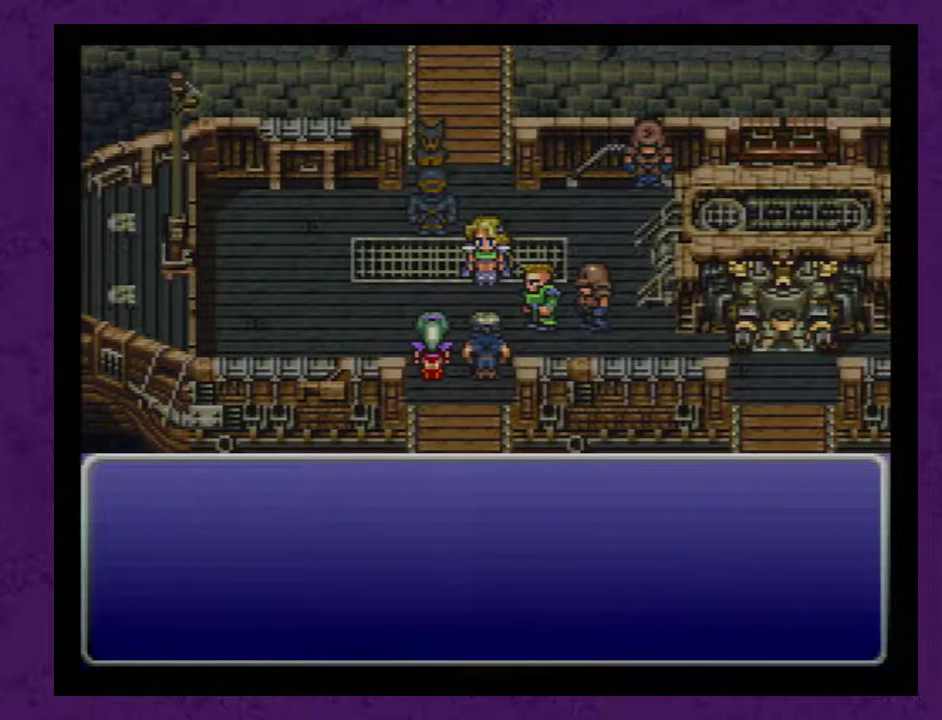
{"buttons": [], "events": [[50, "A", "down"], [300, "A", "up"], [367, "A", "down"], [450, "A", "up"]]}
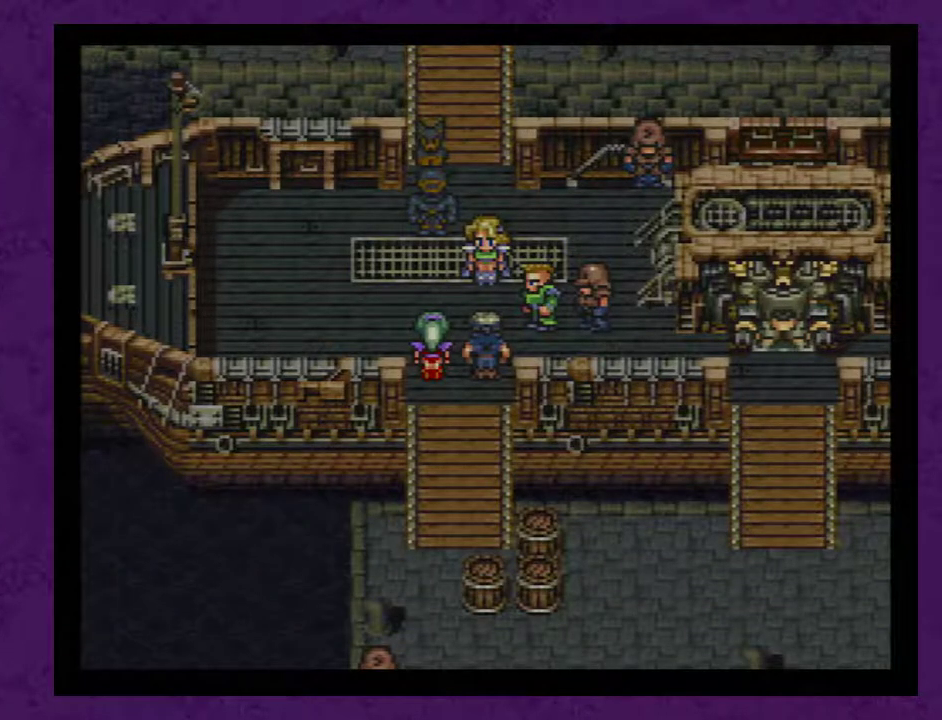
{"buttons": [], "events": [[50, "A", "down"], [150, "A", "up"], [200, "A", "down"], [300, "A", "up"], [400, "A", "down"], [483, "A", "up"]]}
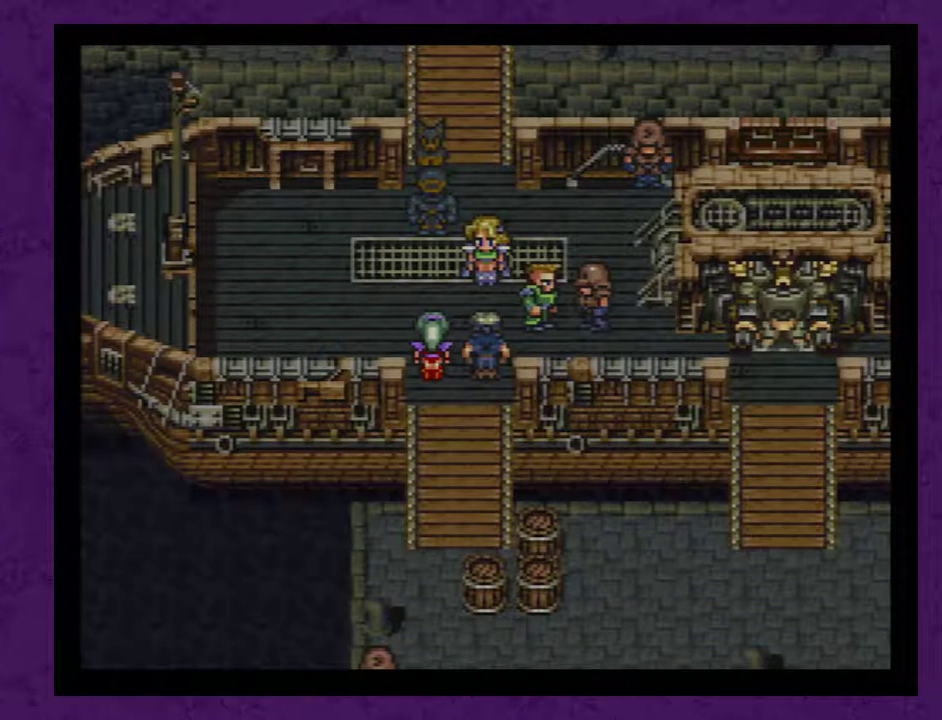
{"buttons": ["A"], "events": [[50, "A", "down"], [150, "A", "up"], [233, "A", "down"], [333, "A", "up"], [417, "A", "down"]]}
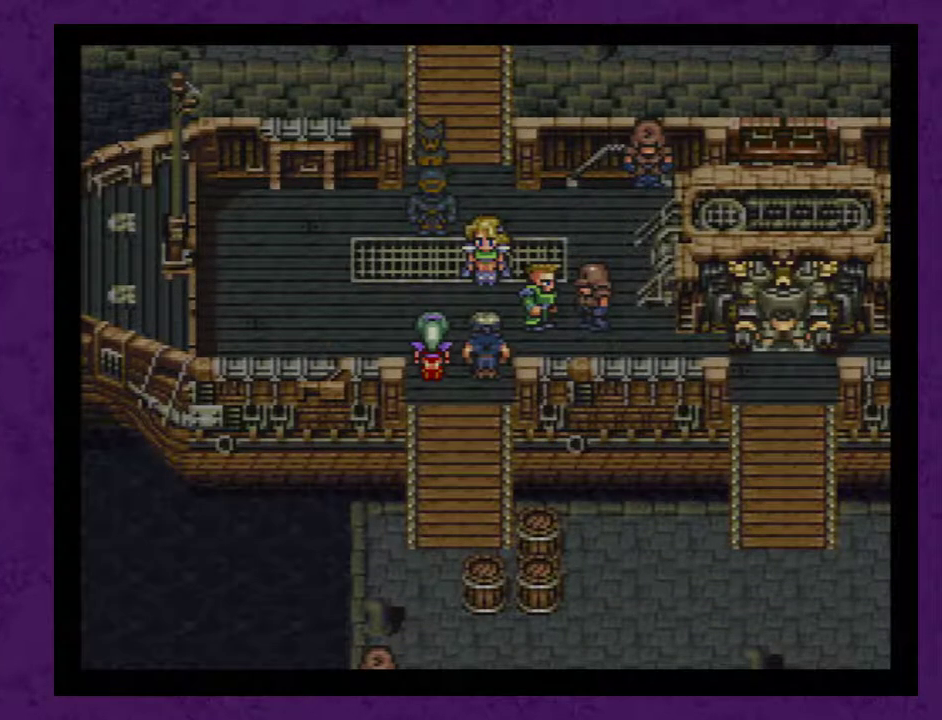
{"buttons": [], "events": [[17, "A", "up"], [83, "A", "down"], [167, "A", "up"], [267, "A", "down"], [333, "A", "up"], [383, "A", "down"], [483, "A", "up"]]}
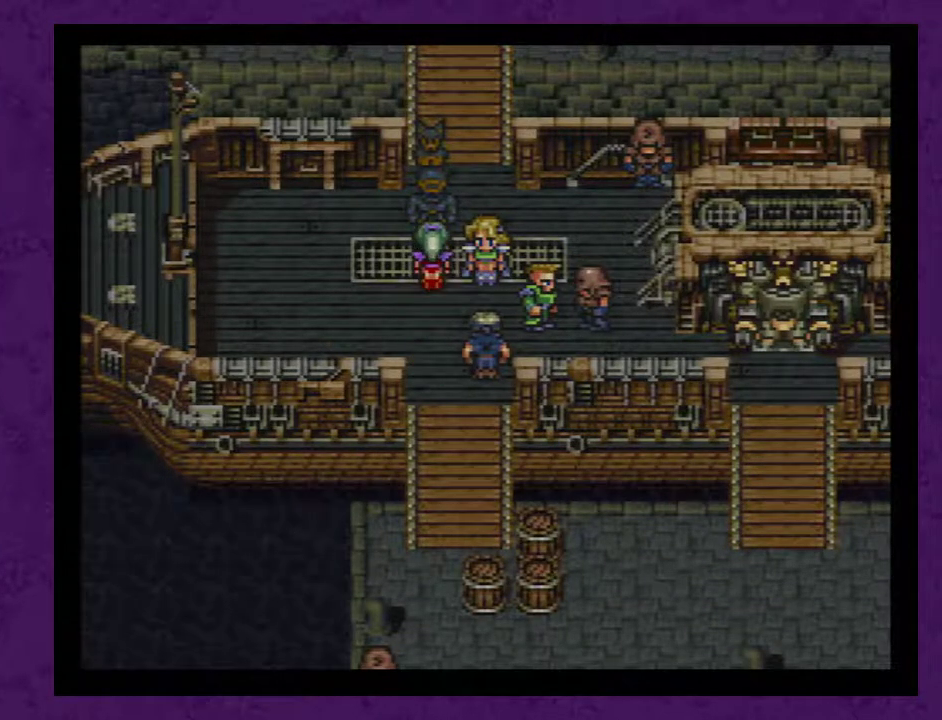
{"buttons": [], "events": [[50, "A", "down"], [133, "A", "up"], [200, "A", "down"], [300, "A", "up"], [383, "A", "down"], [450, "A", "up"]]}
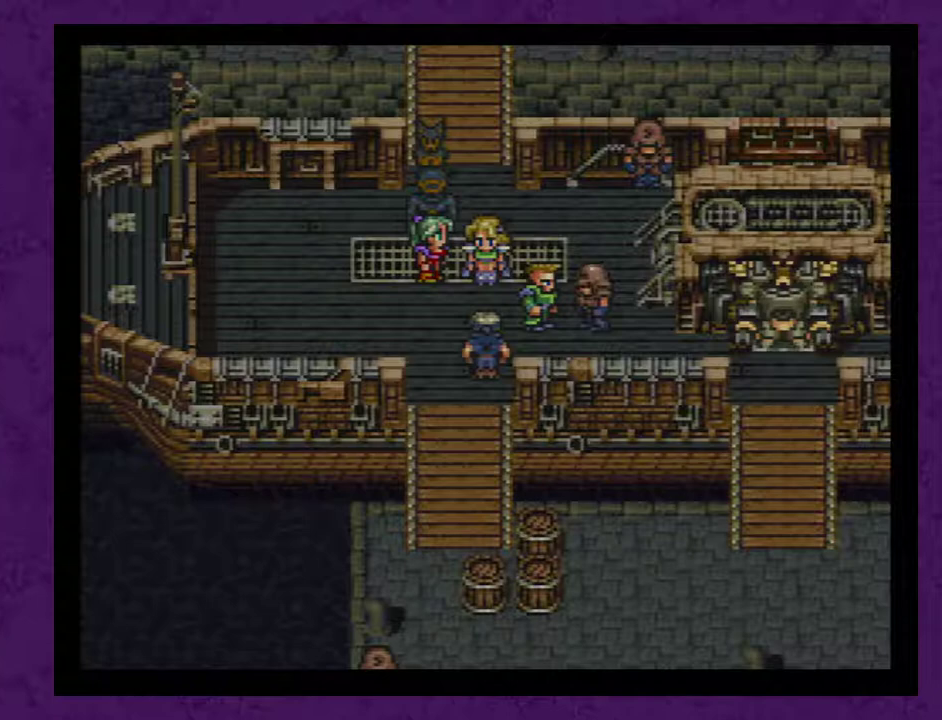
{"buttons": [], "events": [[50, "A", "down"], [133, "A", "up"], [233, "A", "down"], [333, "A", "up"], [383, "A", "down"], [483, "A", "up"]]}
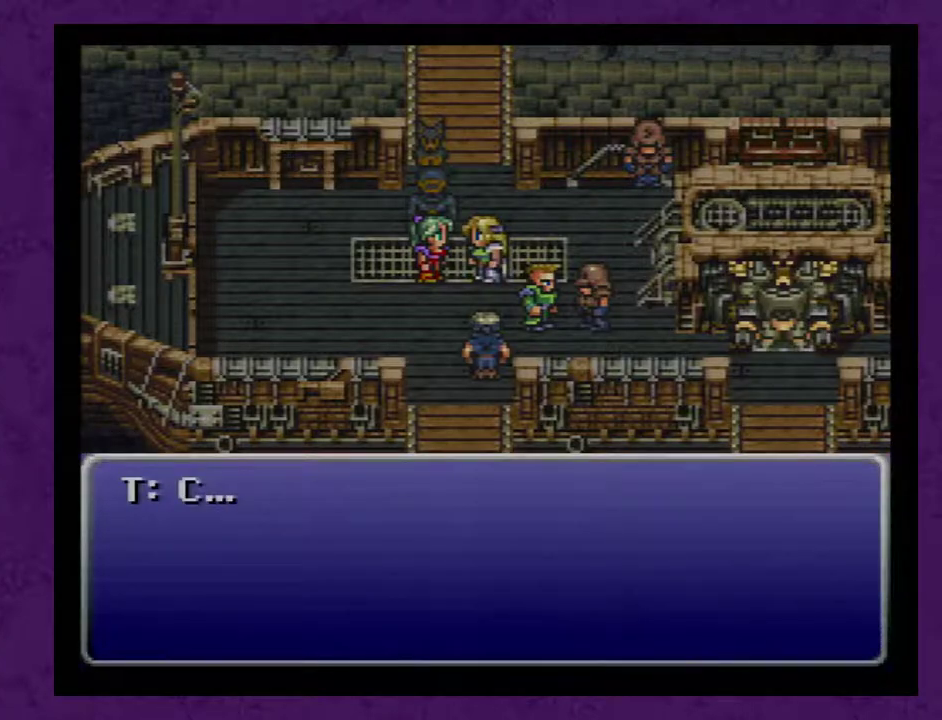
{"buttons": ["A"], "events": [[83, "A", "down"], [167, "A", "up"], [233, "A", "down"], [317, "A", "up"], [417, "A", "down"]]}
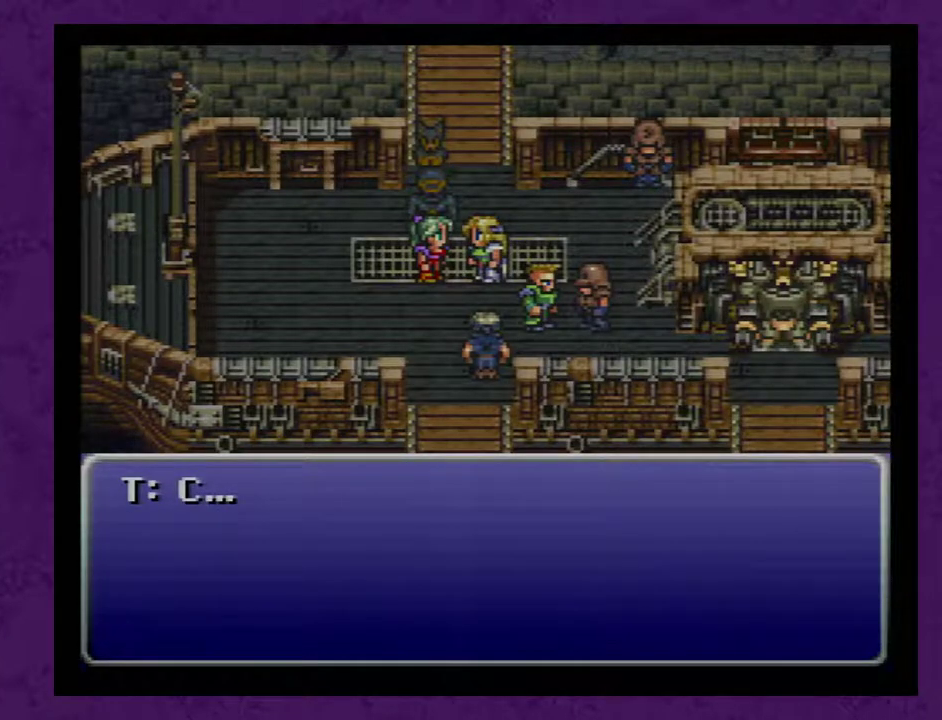
{"buttons": ["A"], "events": [[17, "A", "up"], [100, "A", "down"], [167, "A", "up"], [267, "A", "down"], [350, "A", "up"], [417, "A", "down"]]}
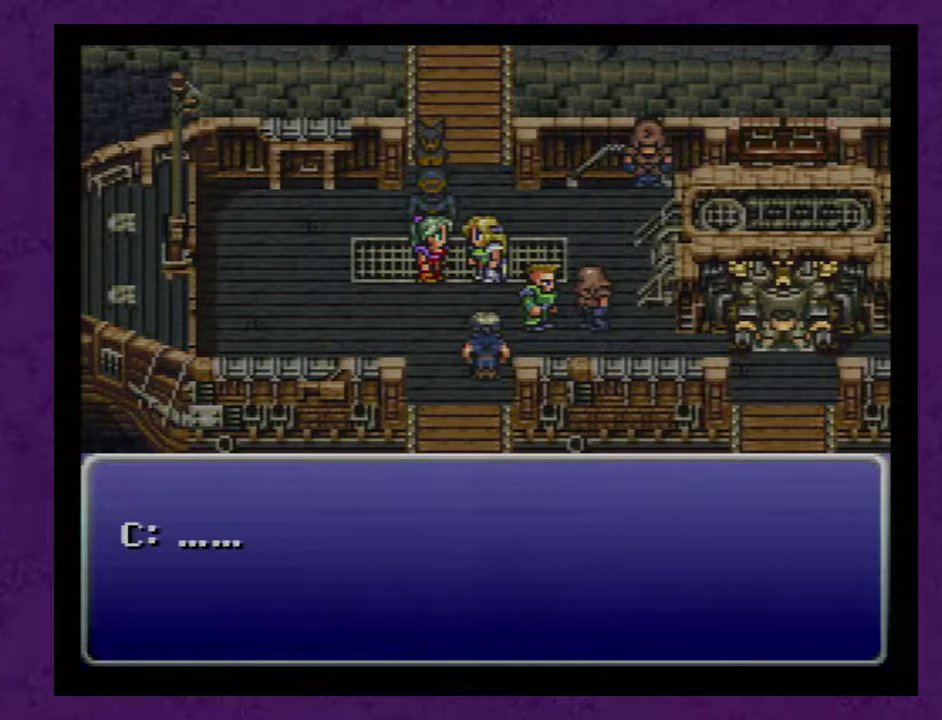
{"buttons": [], "events": [[17, "A", "up"], [67, "A", "down"], [167, "A", "up"], [233, "A", "down"], [317, "A", "up"], [383, "A", "down"], [483, "A", "up"]]}